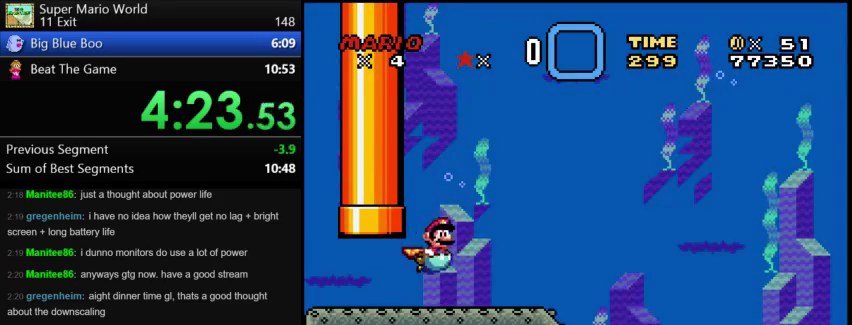
Gameplay with a controller (Nintendo layout); each line is a JSON object with the inputs held at the frame after it. "events" lists button and stick changes between this image and that frame as [ms after this image, input, new state], when the widget could be followed in between. Not read: B DPAD_DOWN DPAD_RIGHT L3 R3.
{"buttons": [], "events": [[167, "A", "up"]]}
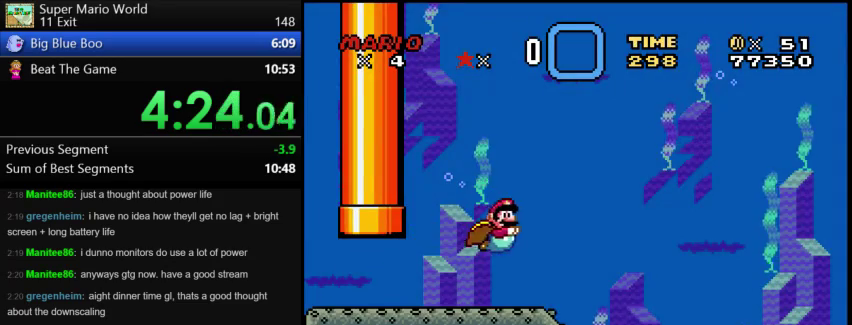
{"buttons": [], "events": []}
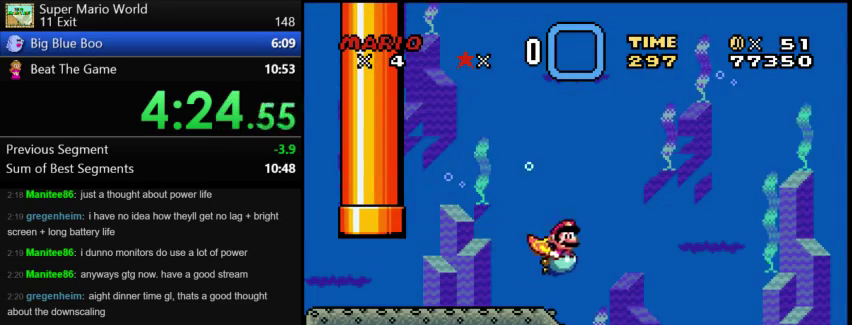
{"buttons": [], "events": []}
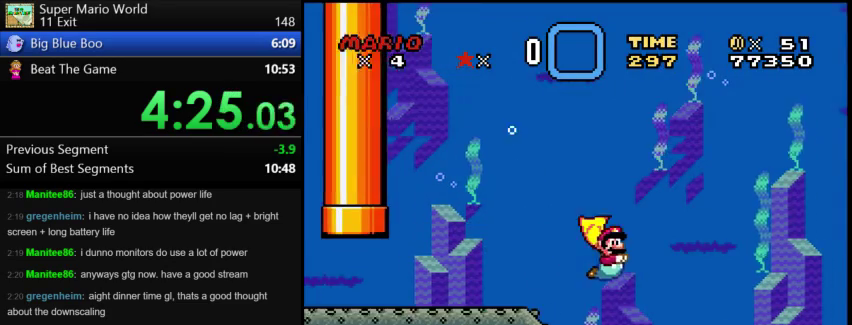
{"buttons": [], "events": []}
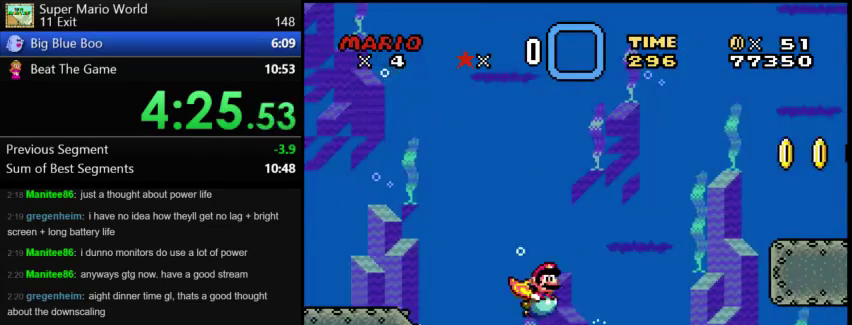
{"buttons": [], "events": []}
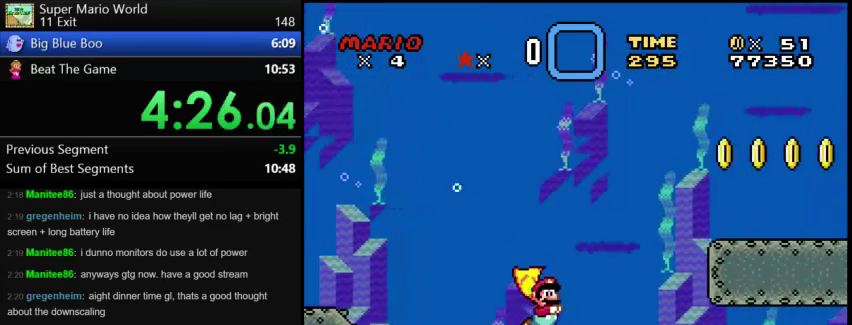
{"buttons": [], "events": []}
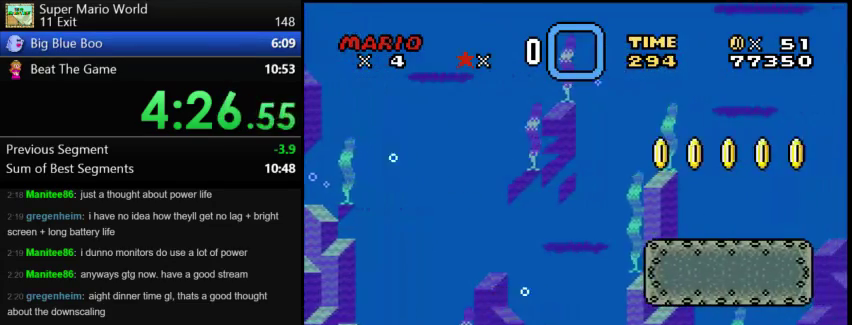
{"buttons": [], "events": []}
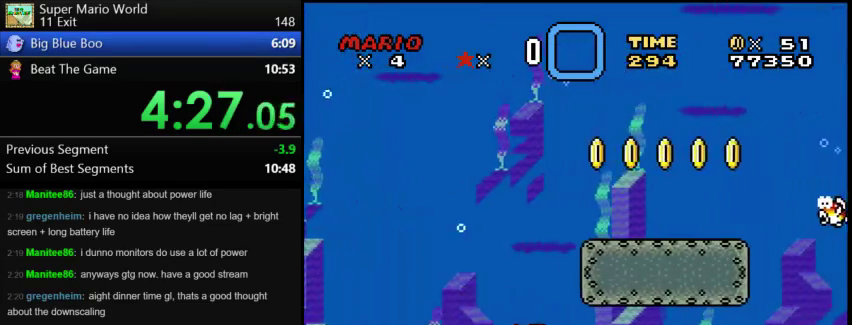
{"buttons": [], "events": []}
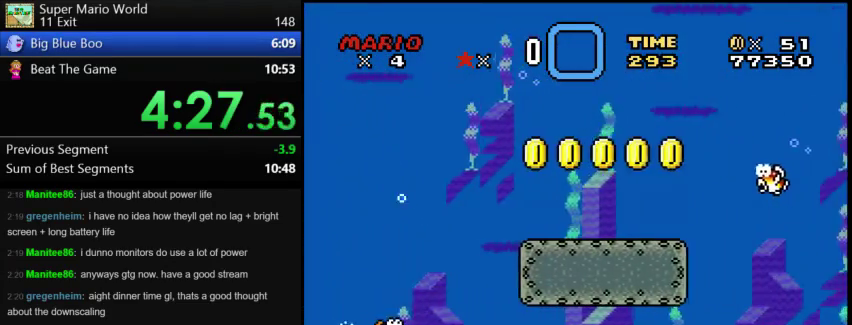
{"buttons": [], "events": []}
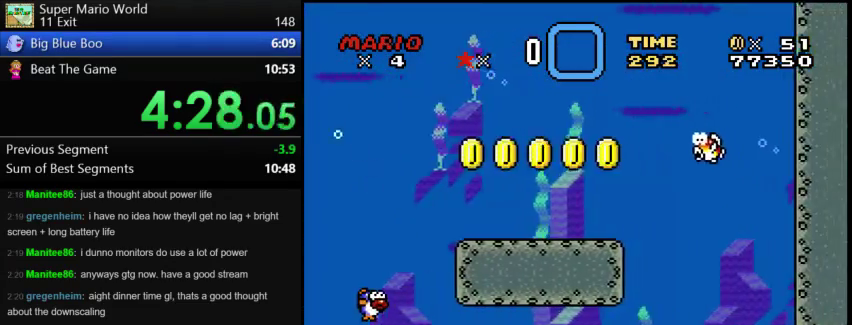
{"buttons": [], "events": []}
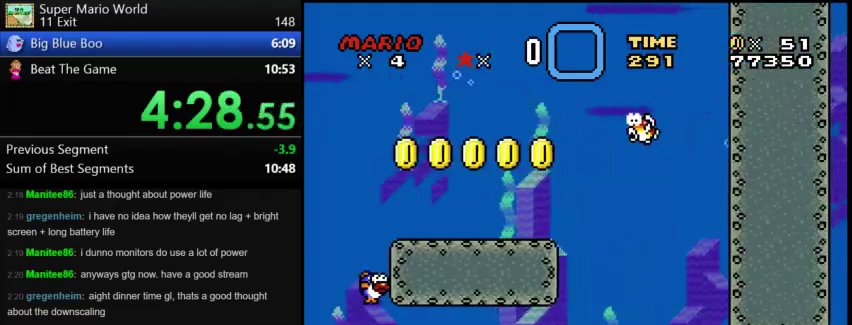
{"buttons": ["Y"], "events": [[500, "Y", "down"]]}
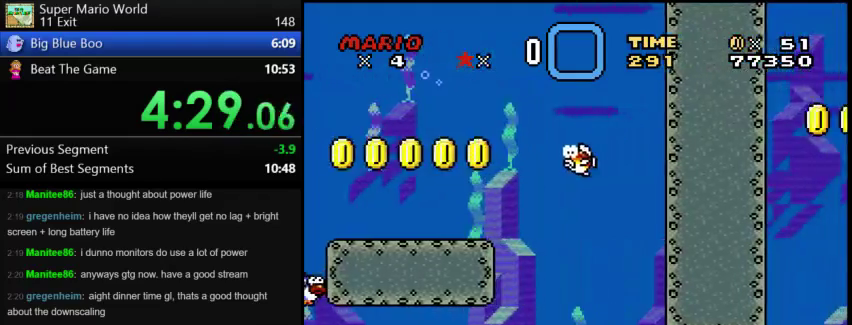
{"buttons": [], "events": [[125, "Y", "up"]]}
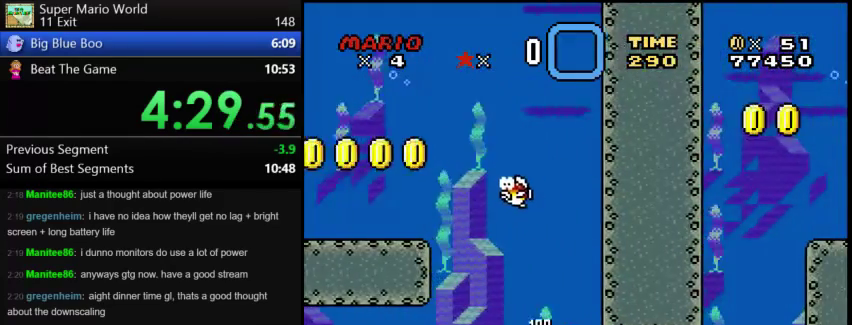
{"buttons": ["DPAD_UP"], "events": [[167, "DPAD_UP", "down"]]}
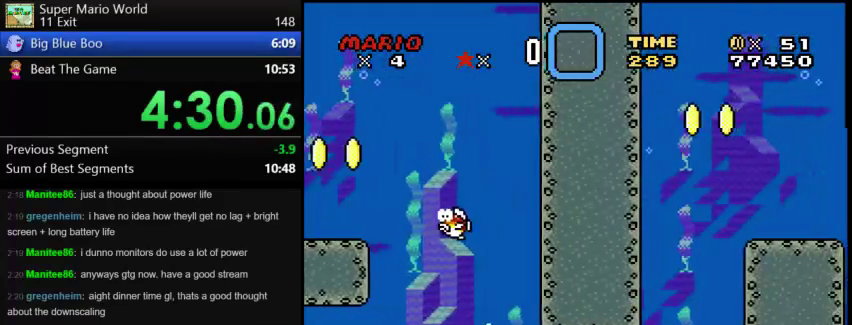
{"buttons": ["DPAD_UP"], "events": []}
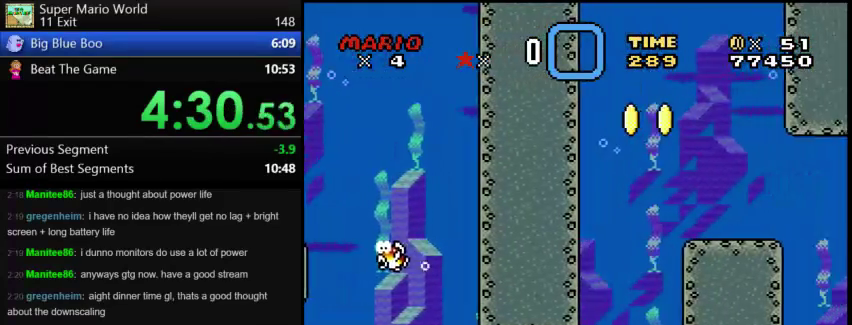
{"buttons": ["DPAD_UP"], "events": []}
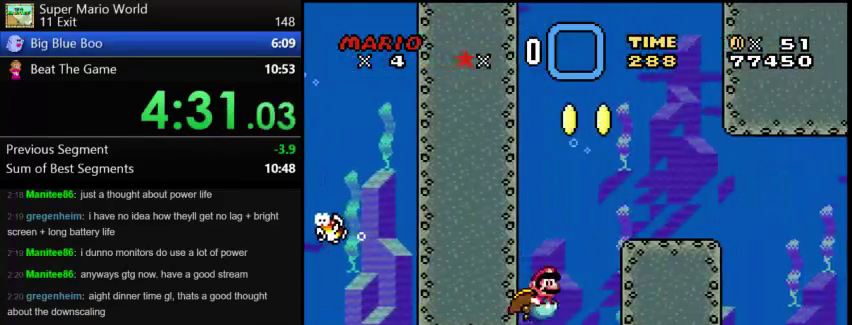
{"buttons": [], "events": [[167, "DPAD_UP", "up"]]}
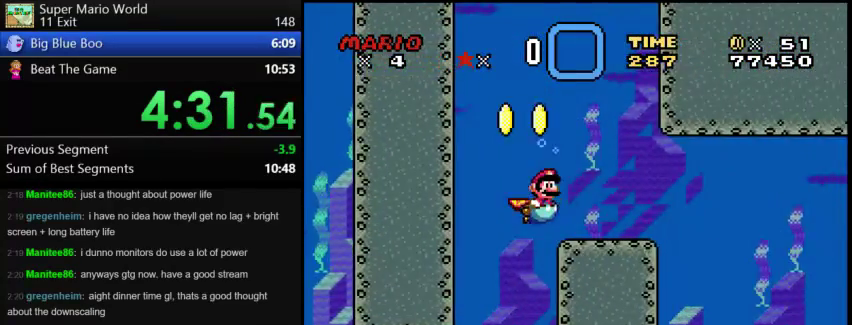
{"buttons": [], "events": []}
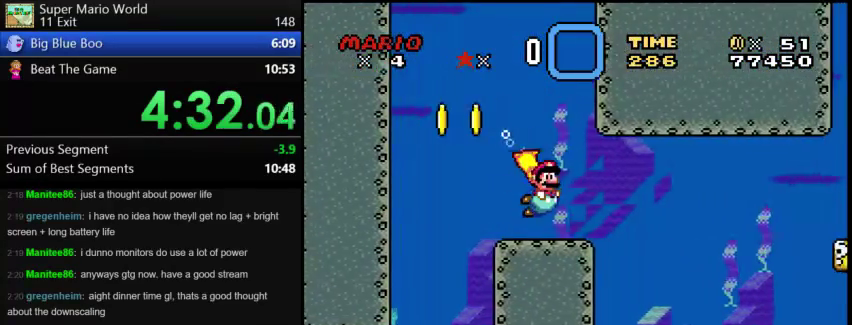
{"buttons": [], "events": []}
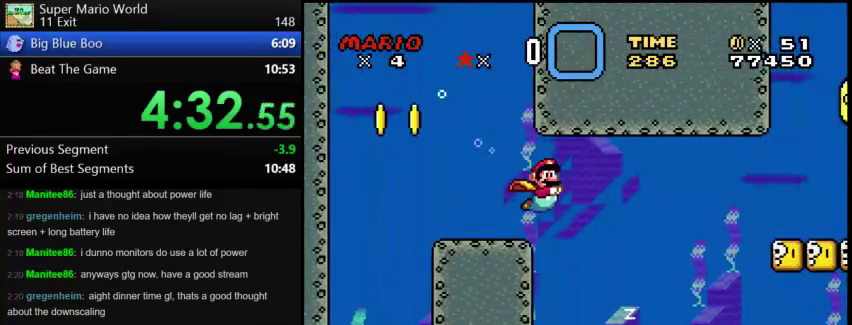
{"buttons": [], "events": []}
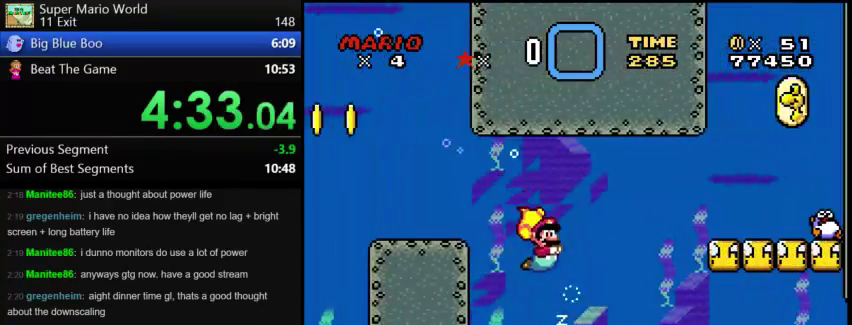
{"buttons": [], "events": []}
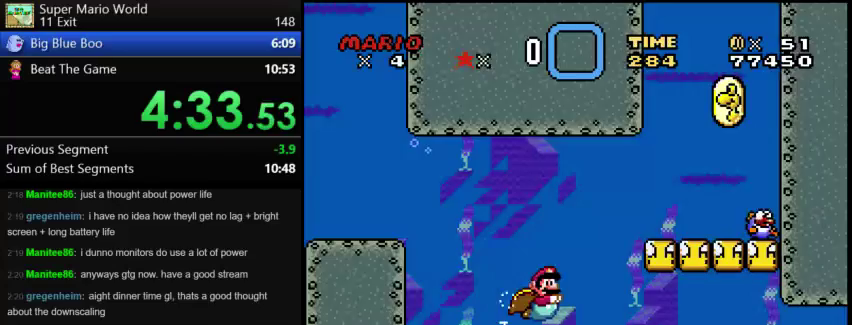
{"buttons": [], "events": []}
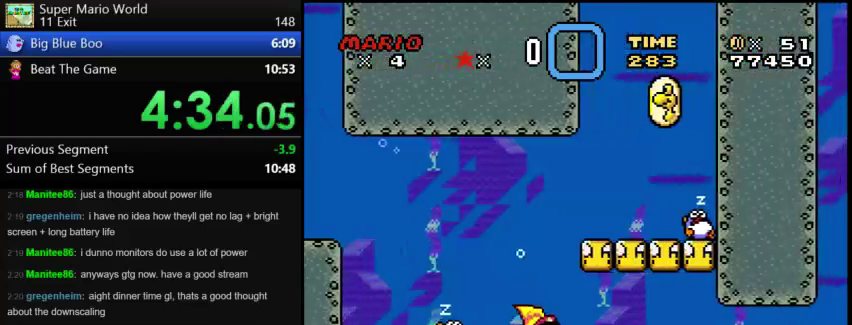
{"buttons": [], "events": []}
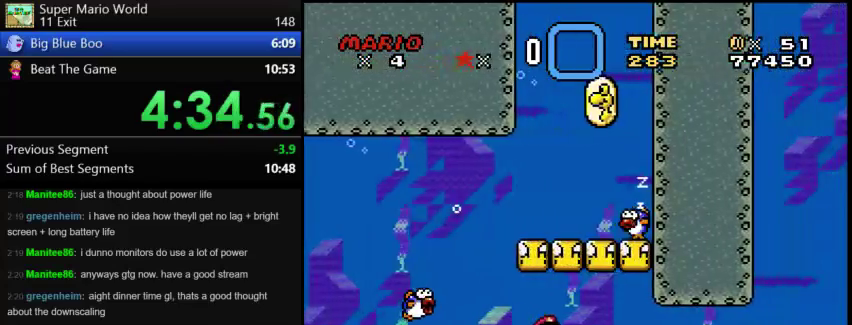
{"buttons": [], "events": [[167, "Y", "down"], [292, "Y", "up"]]}
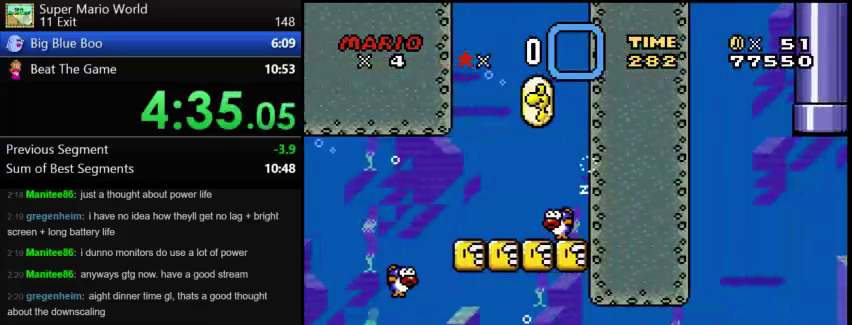
{"buttons": [], "events": [[417, "Y", "down"], [500, "Y", "up"]]}
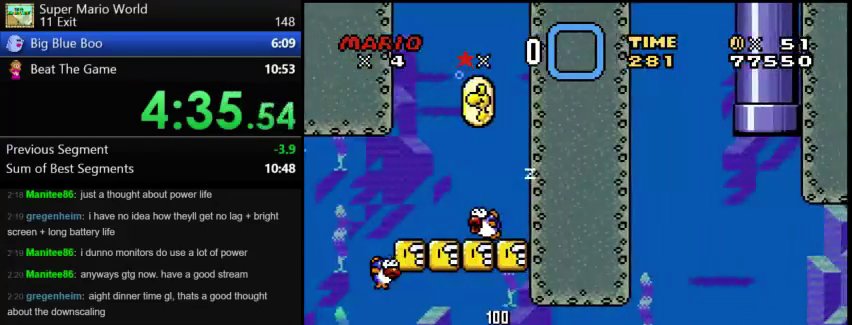
{"buttons": ["DPAD_UP"], "events": [[250, "DPAD_UP", "down"]]}
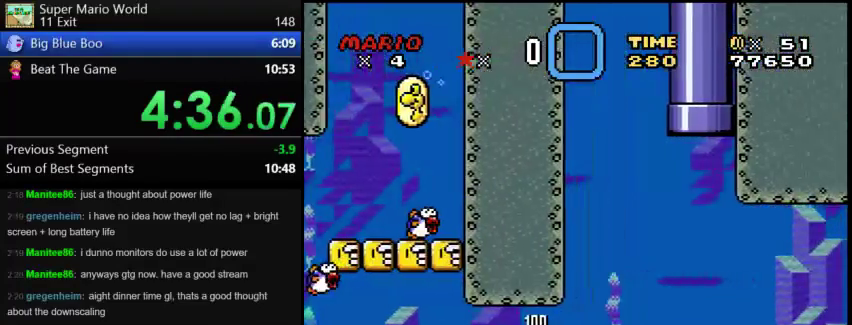
{"buttons": ["DPAD_UP"], "events": []}